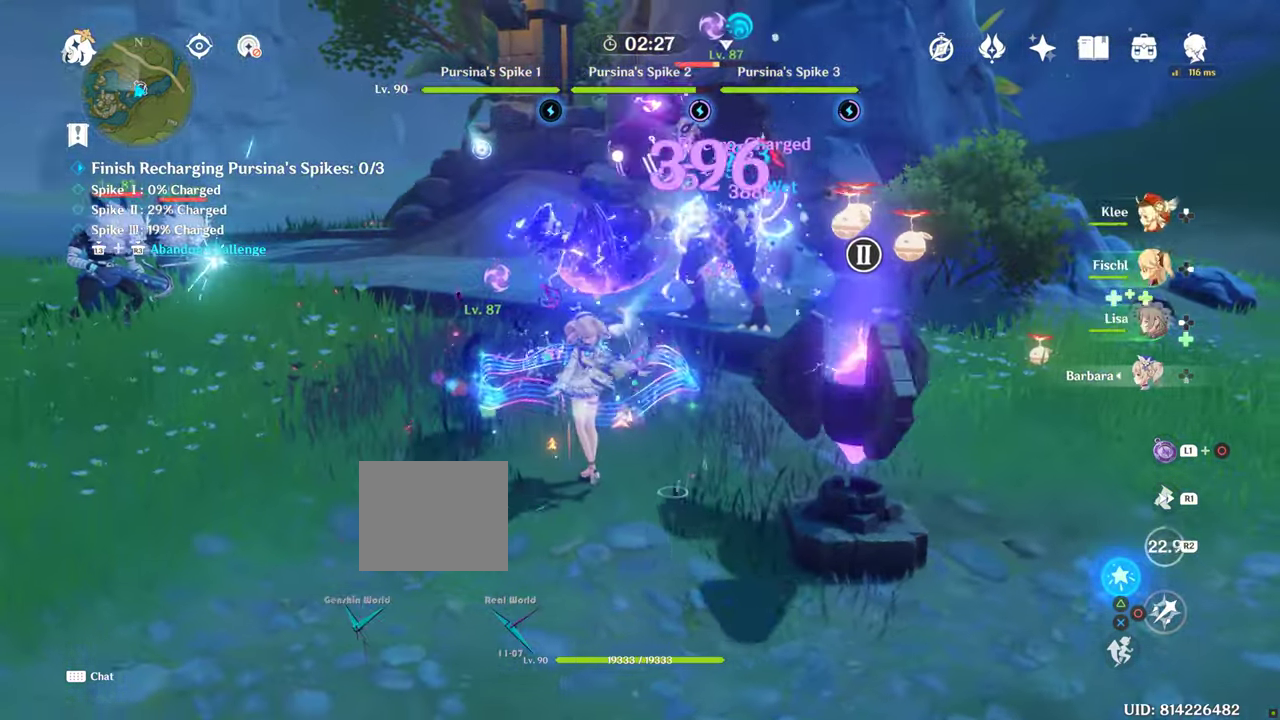
Gameplay with a controller (PlayStation layout); each line is a JSON object with the inputs held at the frame after it (dt_ms = milliseconds from this image to that frame). "events" lists button and stick changes between this image and that frame as [ms after this image, input, new state], when the widget could be followed in between. Not read: CIRCLE L3 R3.
{"dt_ms": 500, "buttons": [], "left_stick": "center", "right_stick": "center", "events": []}
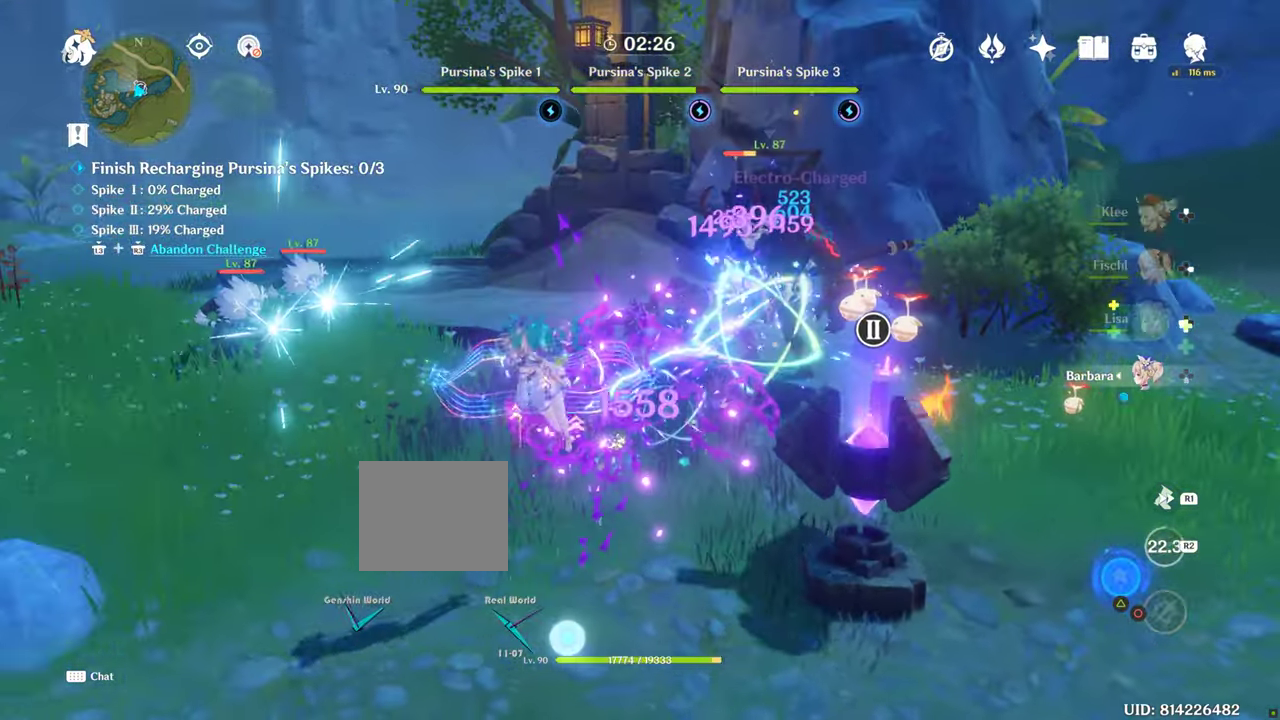
{"dt_ms": 1000, "buttons": [], "left_stick": "up", "right_stick": "center"}
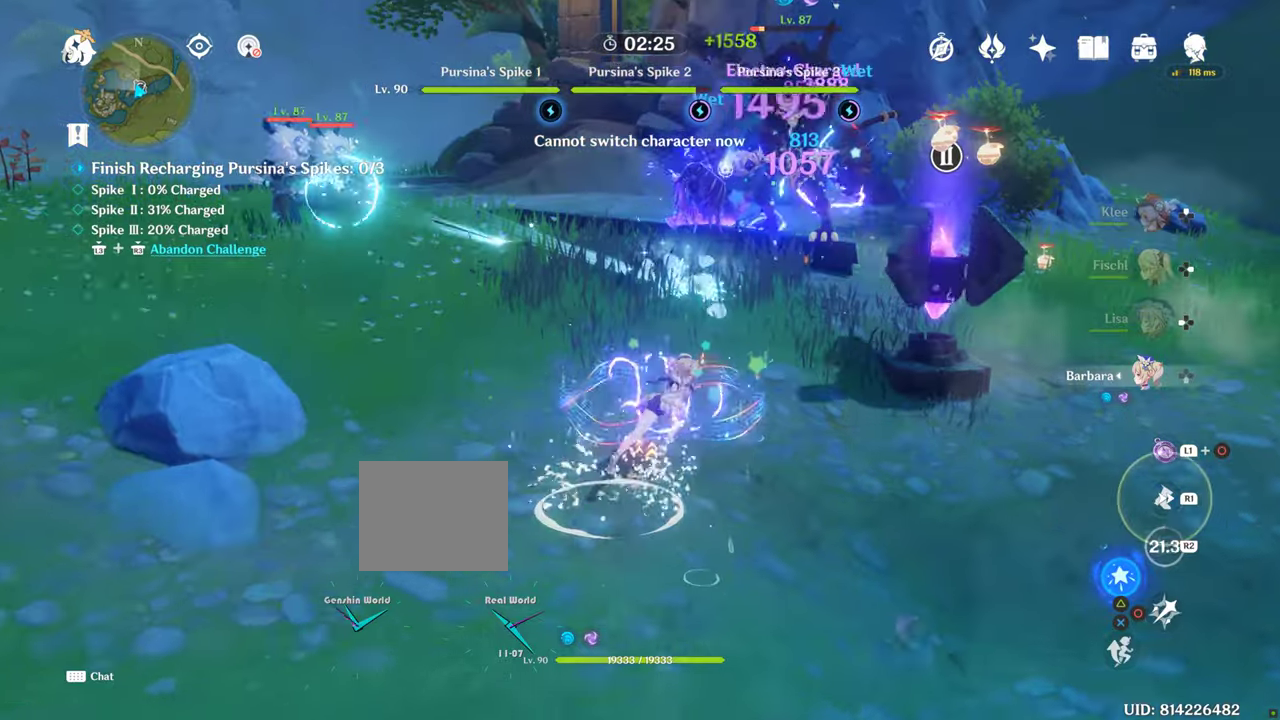
{"dt_ms": 1000, "buttons": [], "left_stick": "left", "right_stick": "center", "events": [[17, "R1", "down"], [50, "R1", "up"], [367, "DPAD_UP", "down"], [700, "DPAD_UP", "up"], [1000, "left_stick", "left"]]}
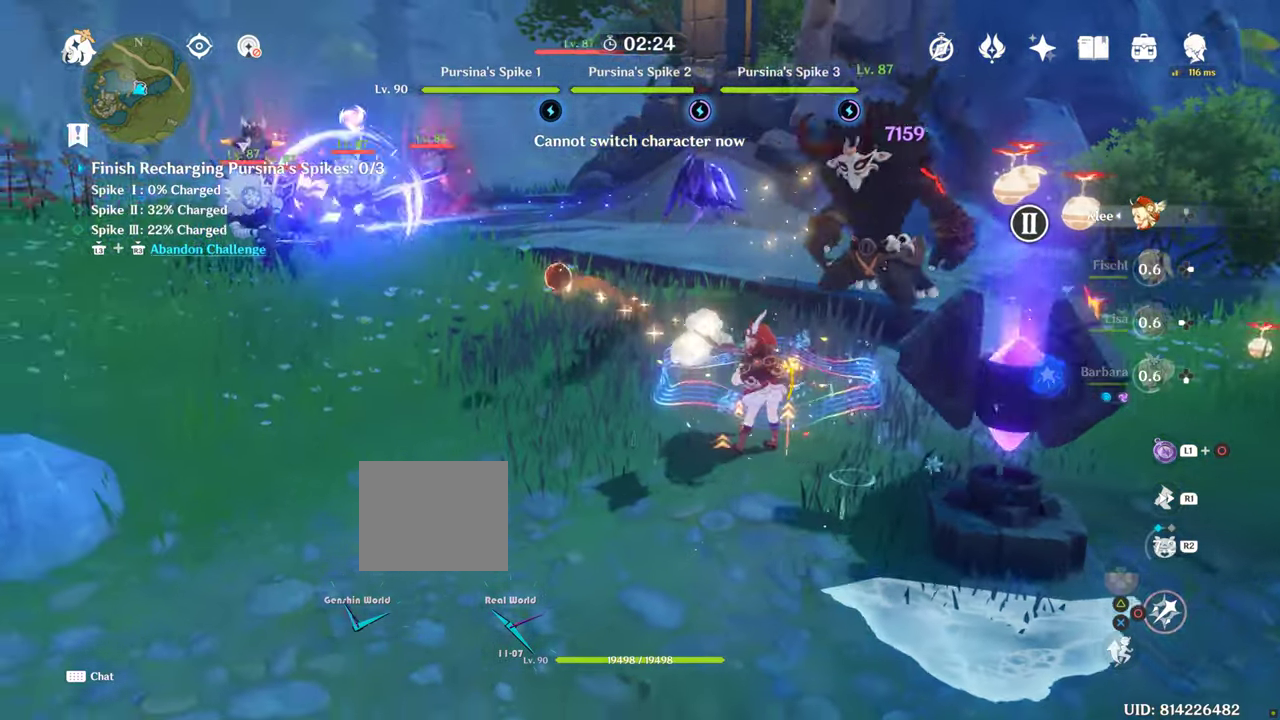
{"dt_ms": 1000, "buttons": [], "left_stick": "up-left", "right_stick": "center"}
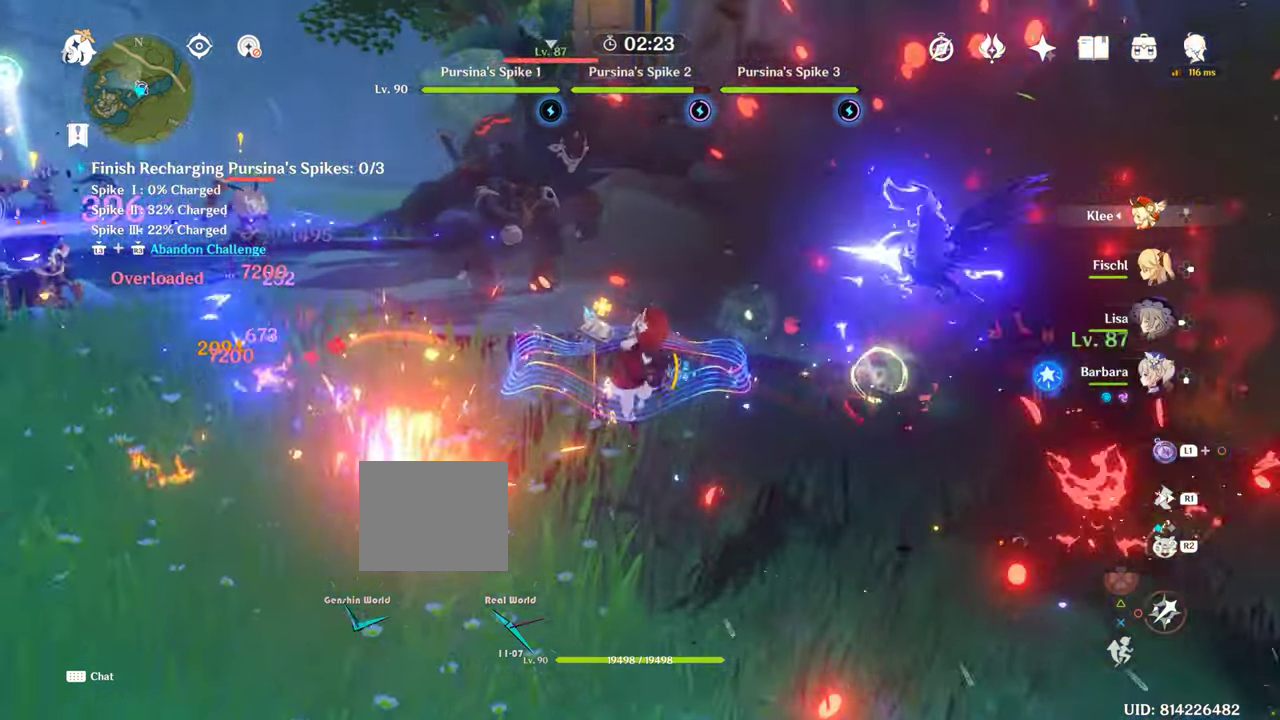
{"dt_ms": 500, "buttons": [], "left_stick": "up-left", "right_stick": "center", "events": []}
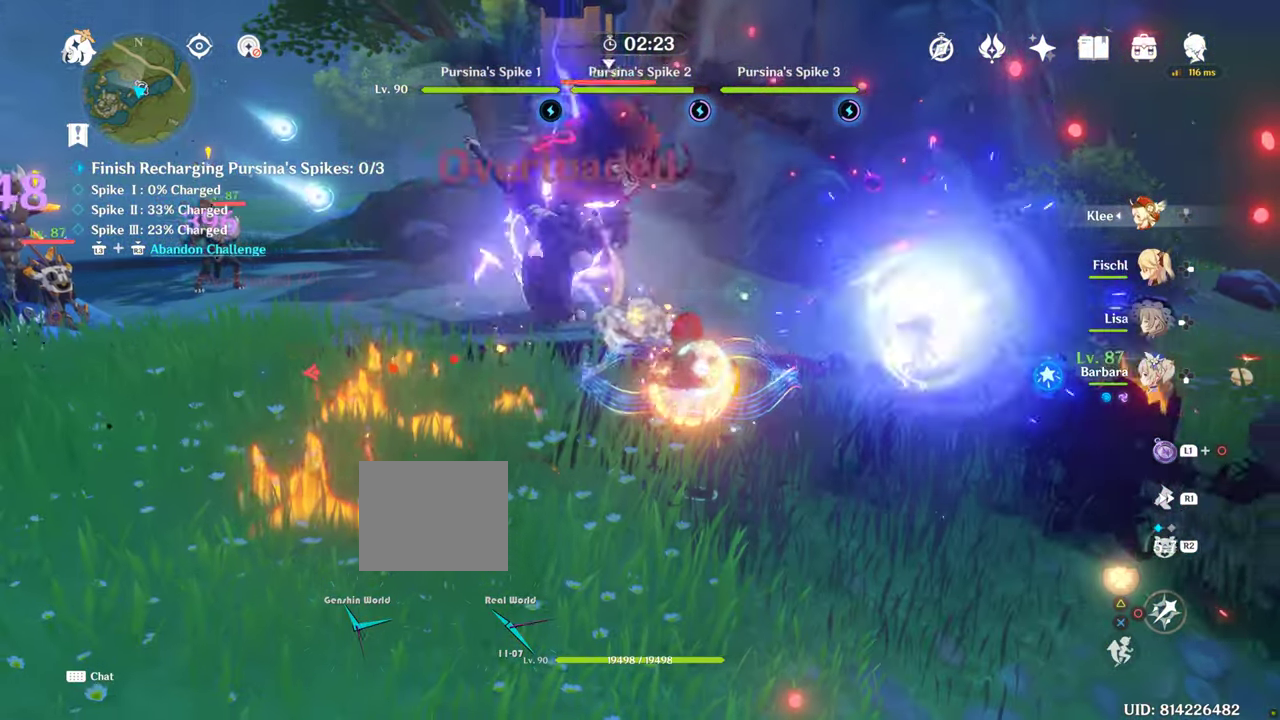
{"dt_ms": 500, "buttons": [], "left_stick": "center", "right_stick": "center", "events": [[250, "left_stick", "center"], [317, "R2", "down"], [484, "R2", "up"]]}
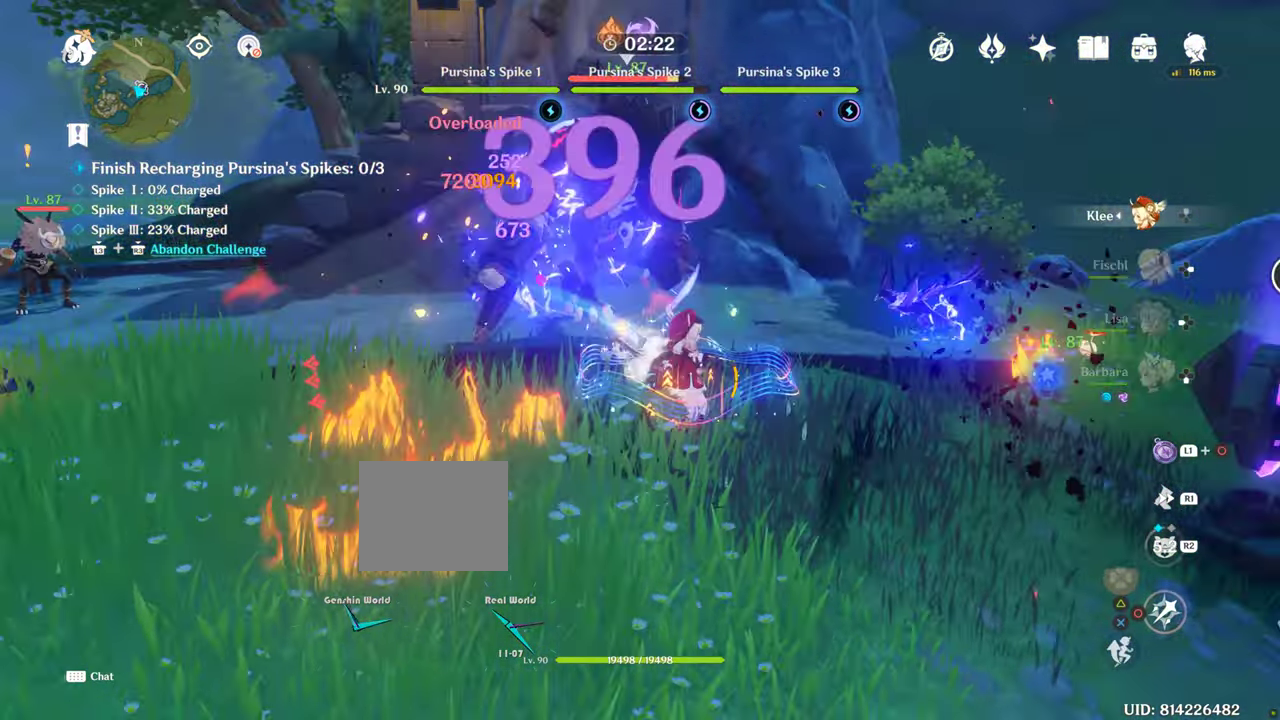
{"dt_ms": 1000, "buttons": [], "left_stick": "right", "right_stick": "center", "events": [[150, "left_stick", "right"]]}
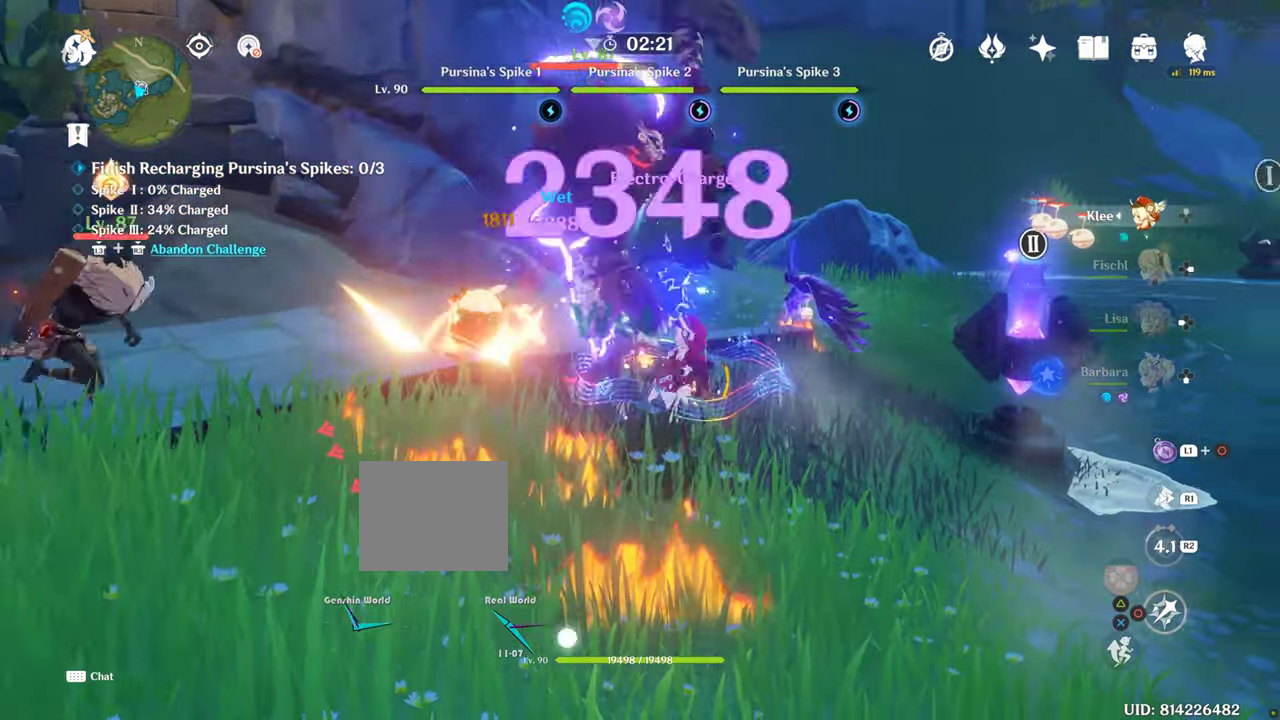
{"dt_ms": 500, "buttons": [], "left_stick": "up-left", "right_stick": "center", "events": [[117, "R1", "down"], [184, "right_stick", "left"], [250, "R1", "up"], [367, "R1", "down"], [434, "right_stick", "center"], [450, "left_stick", "up-left"], [467, "R1", "up"]]}
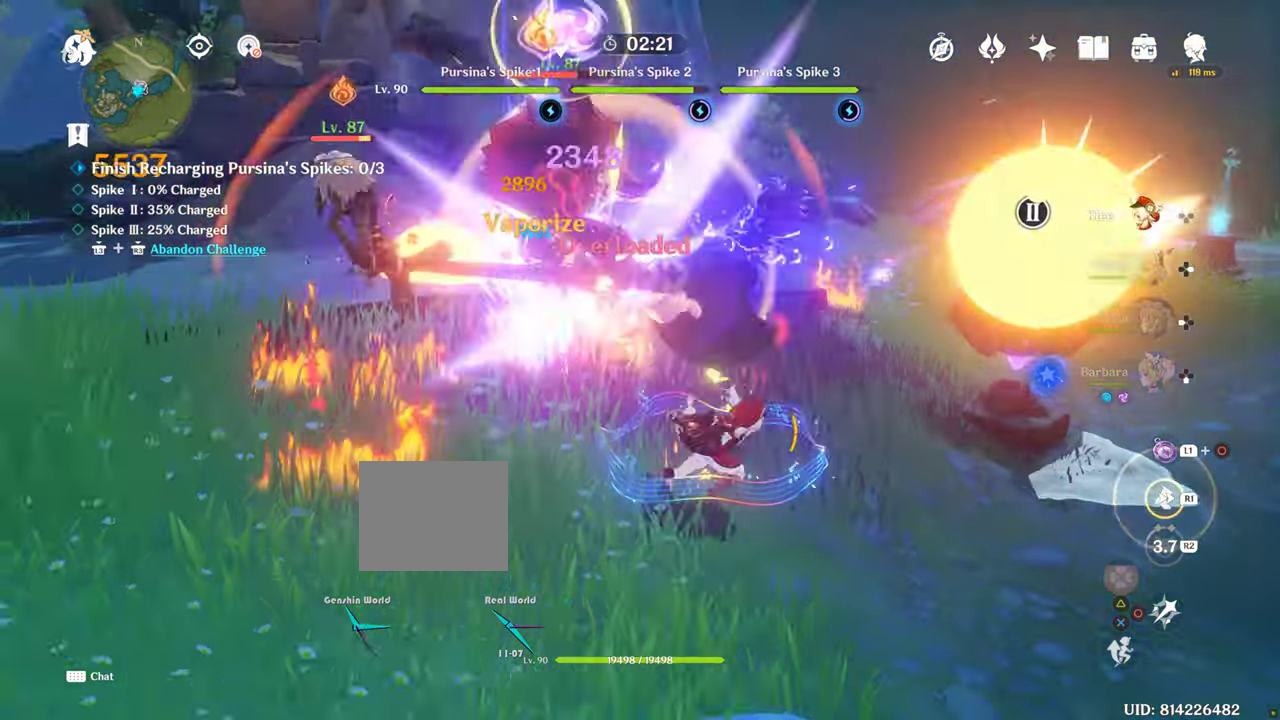
{"dt_ms": 500, "buttons": [], "left_stick": "up-left", "right_stick": "center", "events": [[233, "left_stick", "center"], [283, "left_stick", "up-left"], [366, "left_stick", "center"], [483, "left_stick", "up-left"]]}
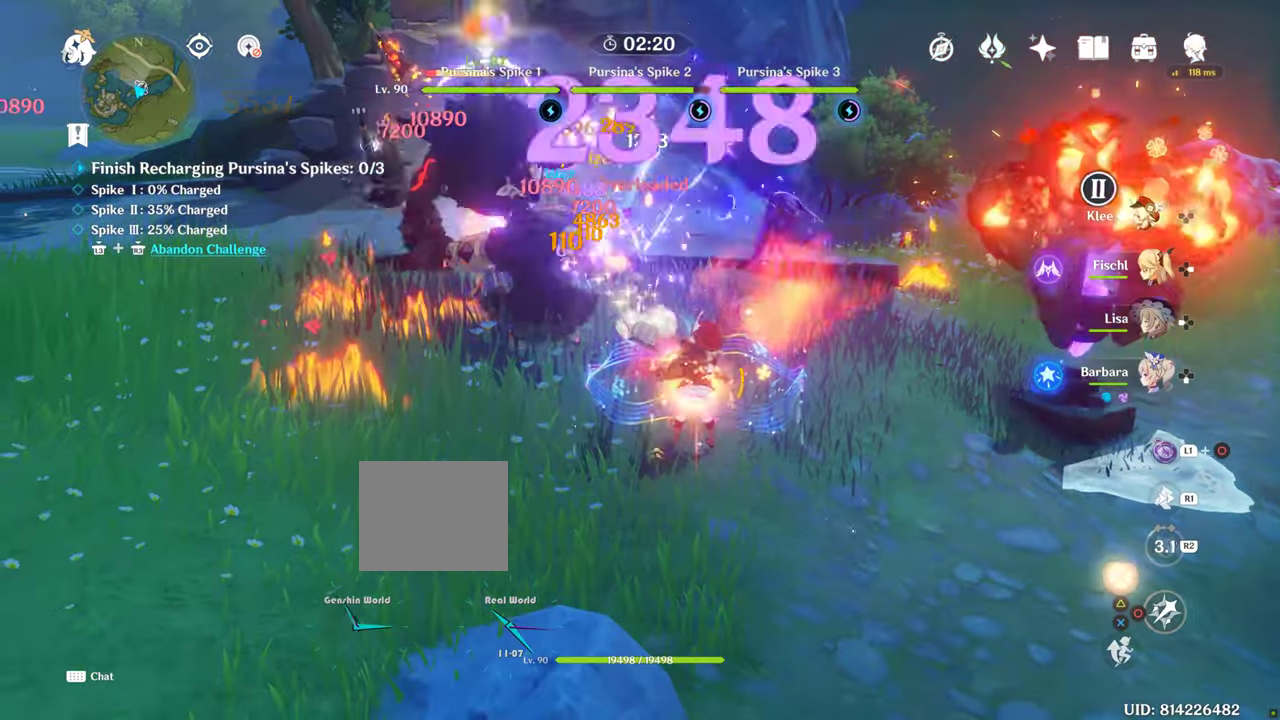
{"dt_ms": 500, "buttons": [], "left_stick": "up-left", "right_stick": "center", "events": [[366, "left_stick", "center"], [483, "left_stick", "up-left"]]}
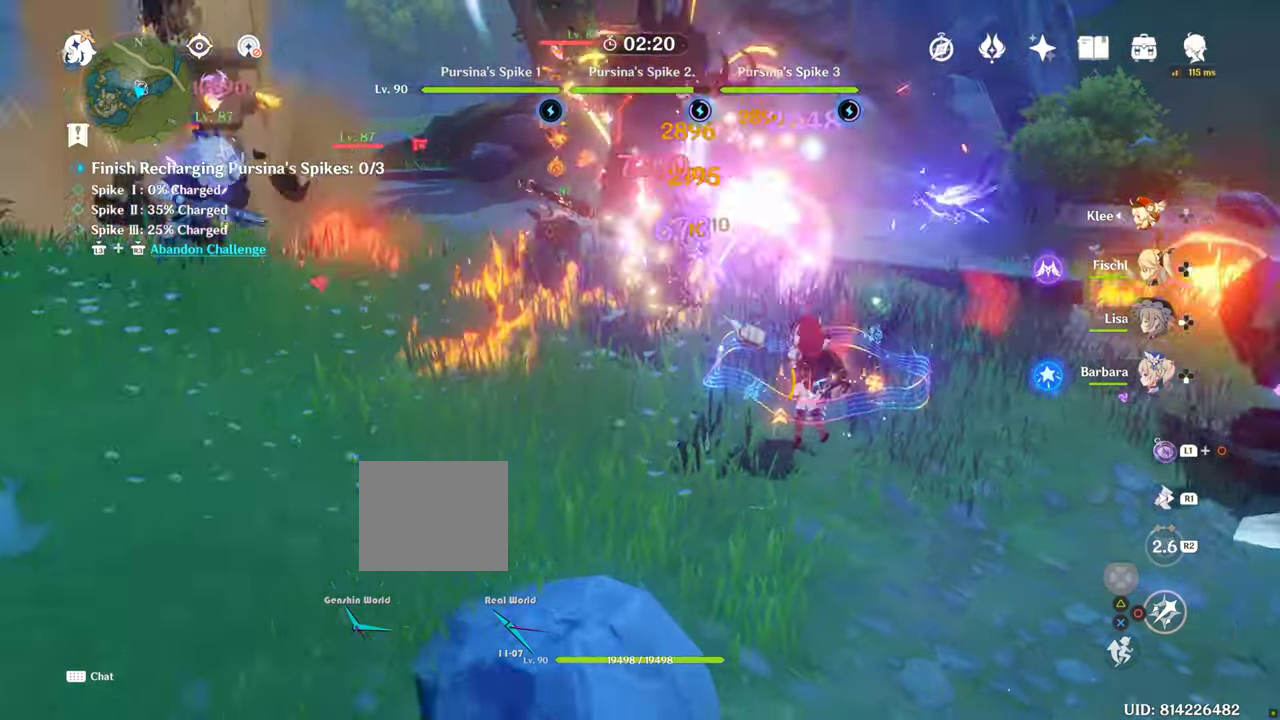
{"dt_ms": 500, "buttons": [], "left_stick": "up-left", "right_stick": "center", "events": [[100, "R2", "down"], [100, "left_stick", "left"], [300, "R2", "up"], [433, "left_stick", "up-left"]]}
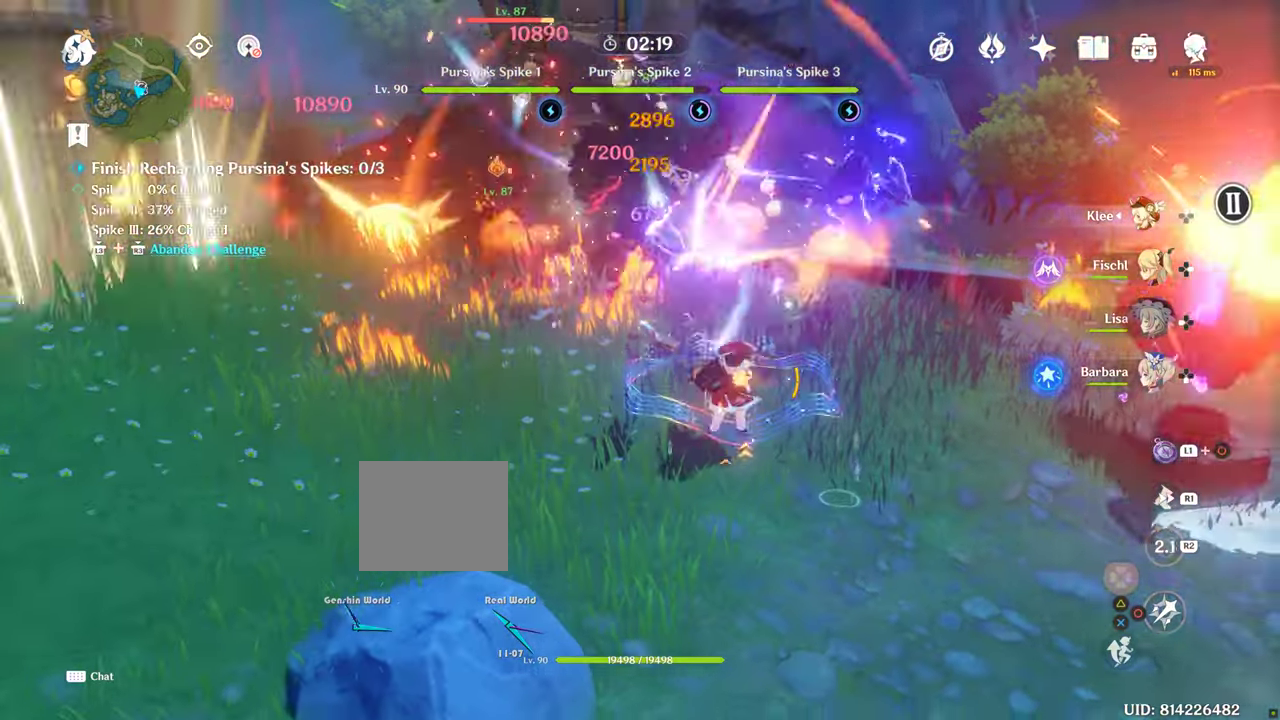
{"dt_ms": 500, "buttons": [], "left_stick": "left", "right_stick": "center", "events": [[250, "left_stick", "left"]]}
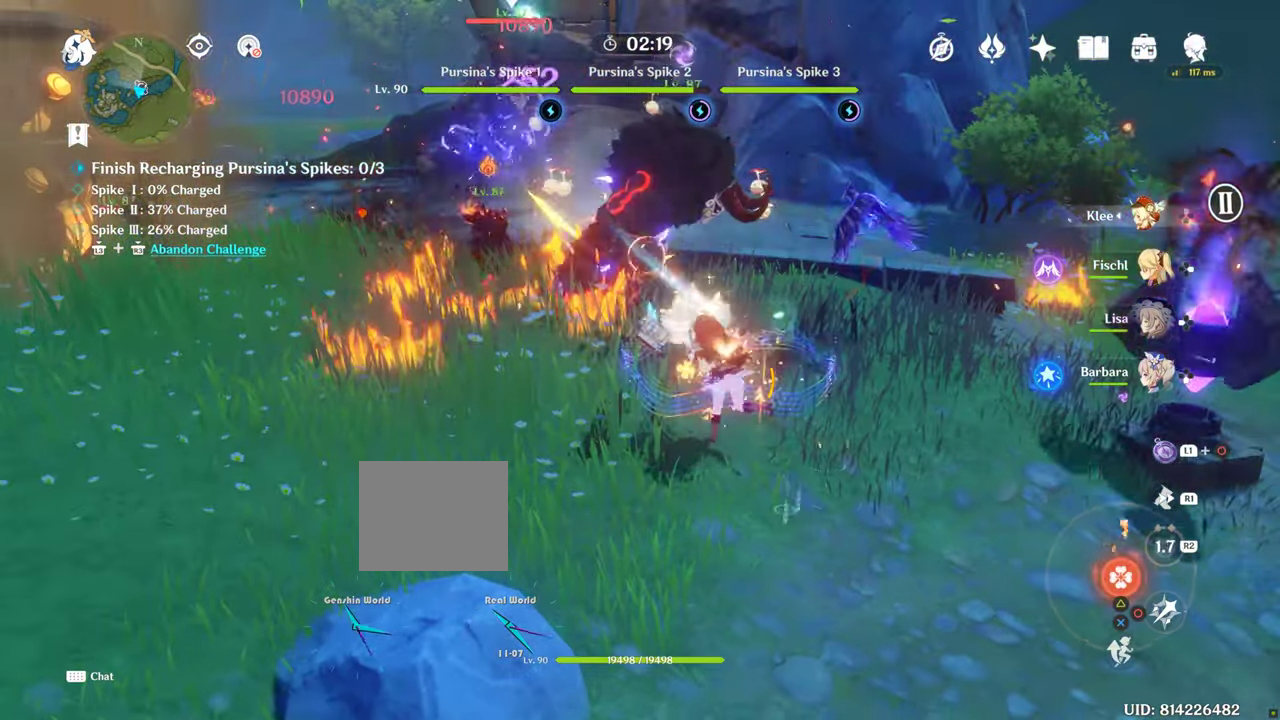
{"dt_ms": 500, "buttons": [], "left_stick": "left", "right_stick": "center", "events": [[66, "R1", "down"], [183, "right_stick", "down-left"], [233, "R1", "up"], [350, "right_stick", "center"]]}
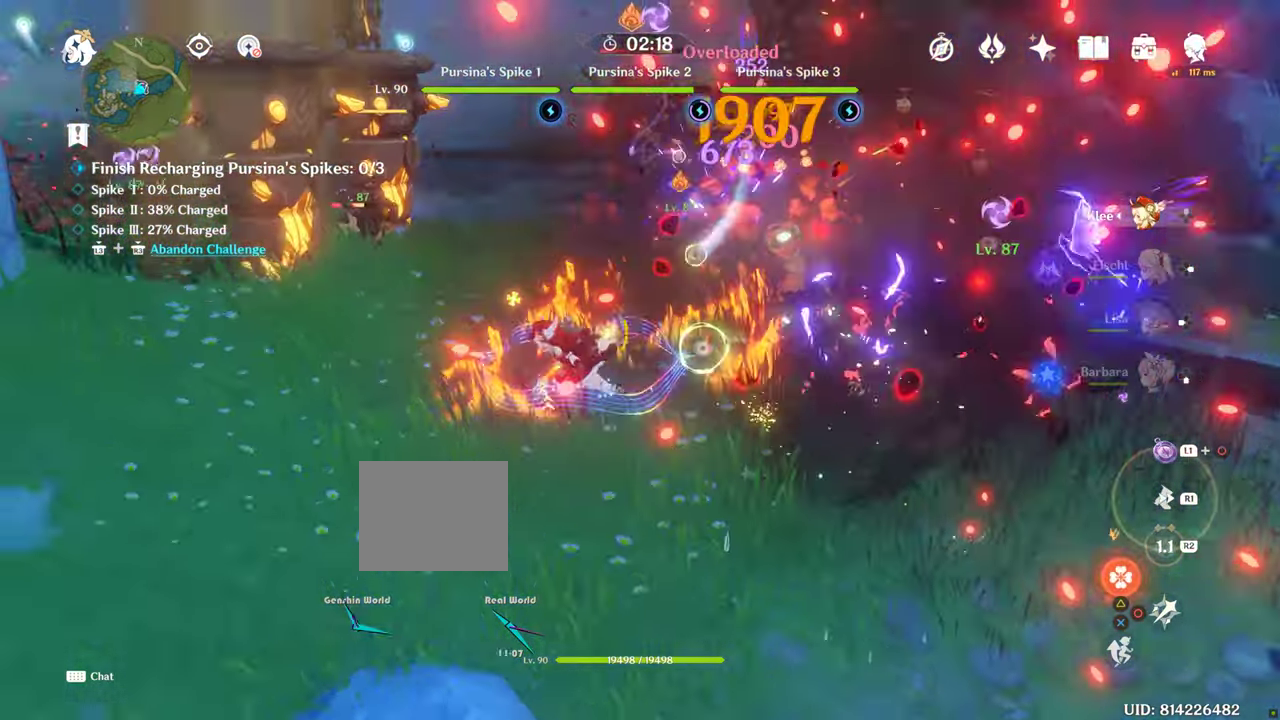
{"dt_ms": 500, "buttons": [], "left_stick": "up-left", "right_stick": "center"}
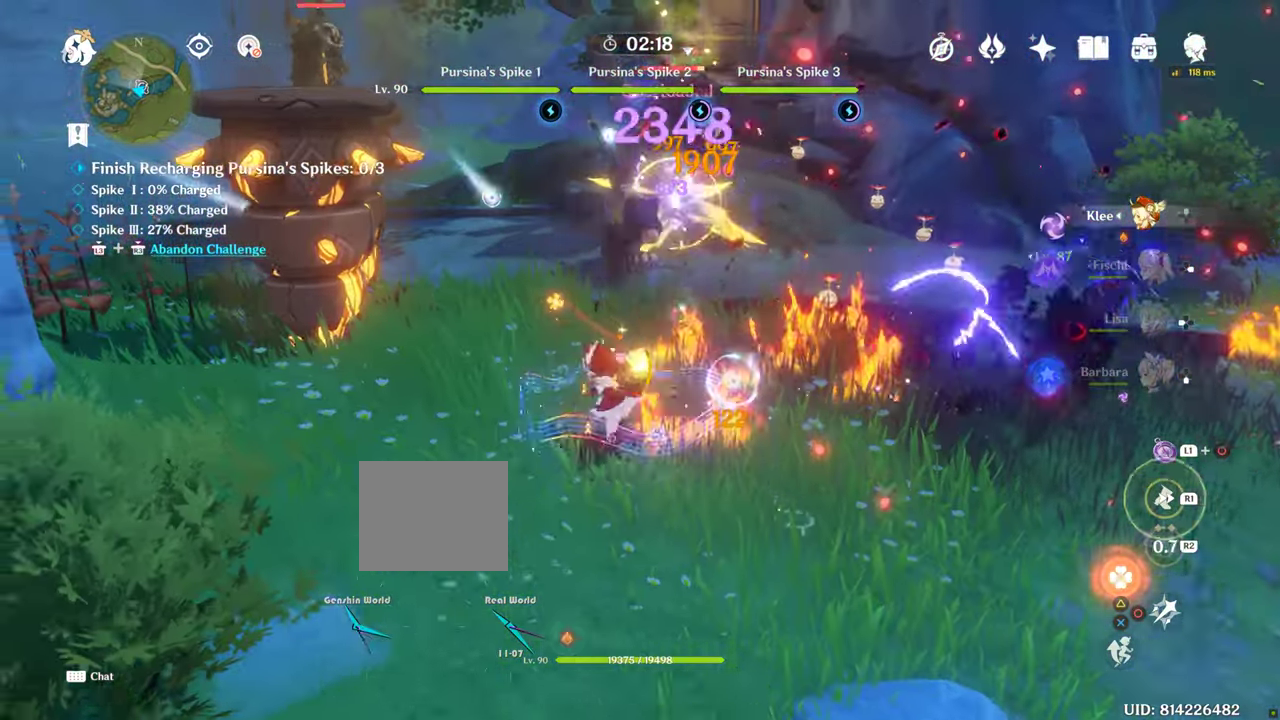
{"dt_ms": 500, "buttons": [], "left_stick": "up-left", "right_stick": "center", "events": [[150, "left_stick", "center"], [216, "left_stick", "down"], [350, "left_stick", "center"], [483, "left_stick", "up-left"]]}